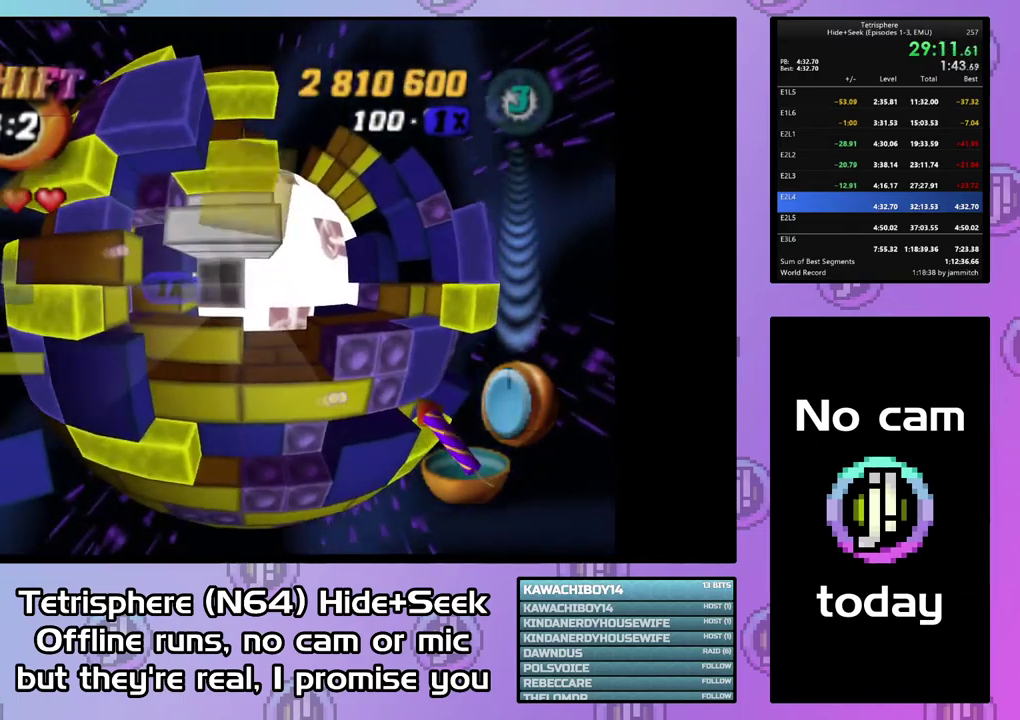
Gameplay with a controller (PlayStation layout); each line is a JSON object with the inputs held at the frame after it. "events" lists button and stick changes between this image and that frame as [ms after this image, input, new state], when the widget could be followed in between. This document gives stick clicks only as held states, not as events. Not read: L3 left_stick.
{"buttons": ["SQUARE", "DPAD_UP", "DPAD_RIGHT"], "right_stick": "center", "events": [[67, "SQUARE", "down"], [267, "DPAD_RIGHT", "down"], [400, "DPAD_UP", "down"]]}
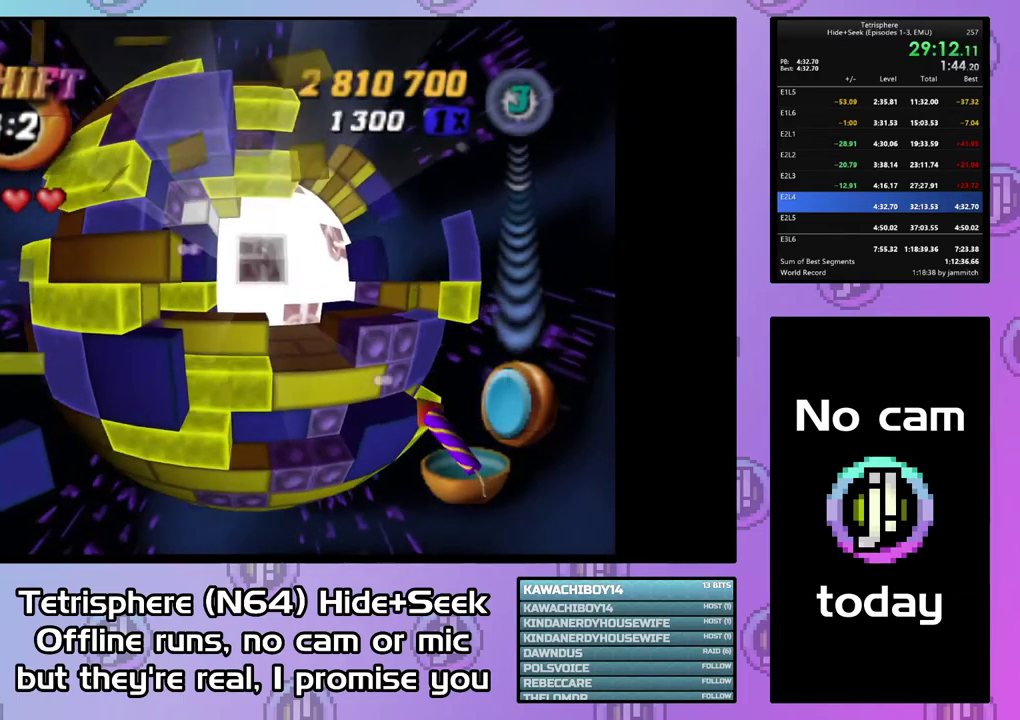
{"buttons": ["SQUARE"], "right_stick": "center", "events": [[467, "DPAD_UP", "up"], [500, "DPAD_RIGHT", "up"]]}
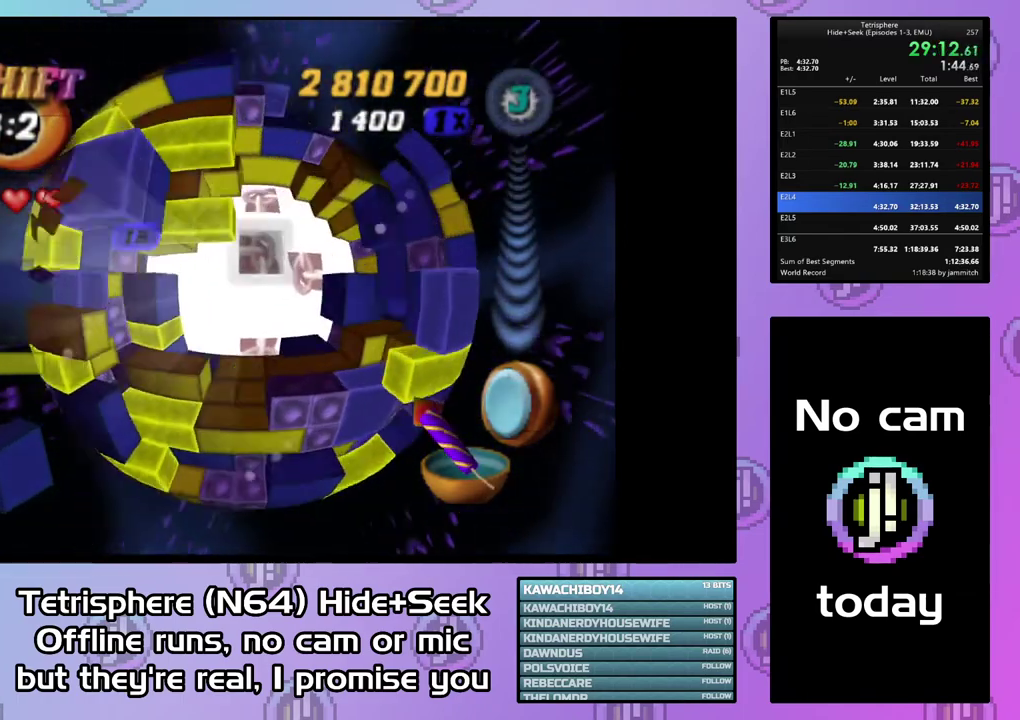
{"buttons": ["SQUARE"], "right_stick": "center", "events": [[267, "DPAD_RIGHT", "down"], [367, "DPAD_RIGHT", "up"]]}
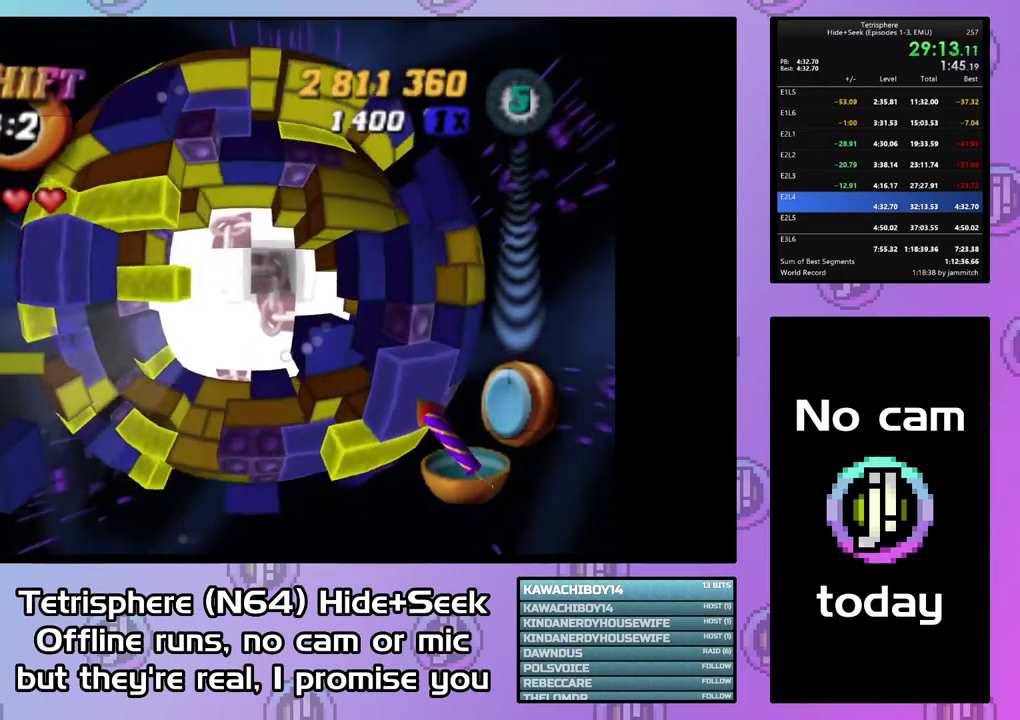
{"buttons": [], "right_stick": "center", "events": [[133, "DPAD_LEFT", "down"], [133, "SQUARE", "up"], [233, "DPAD_LEFT", "up"], [367, "DPAD_UP", "down"], [467, "DPAD_UP", "up"]]}
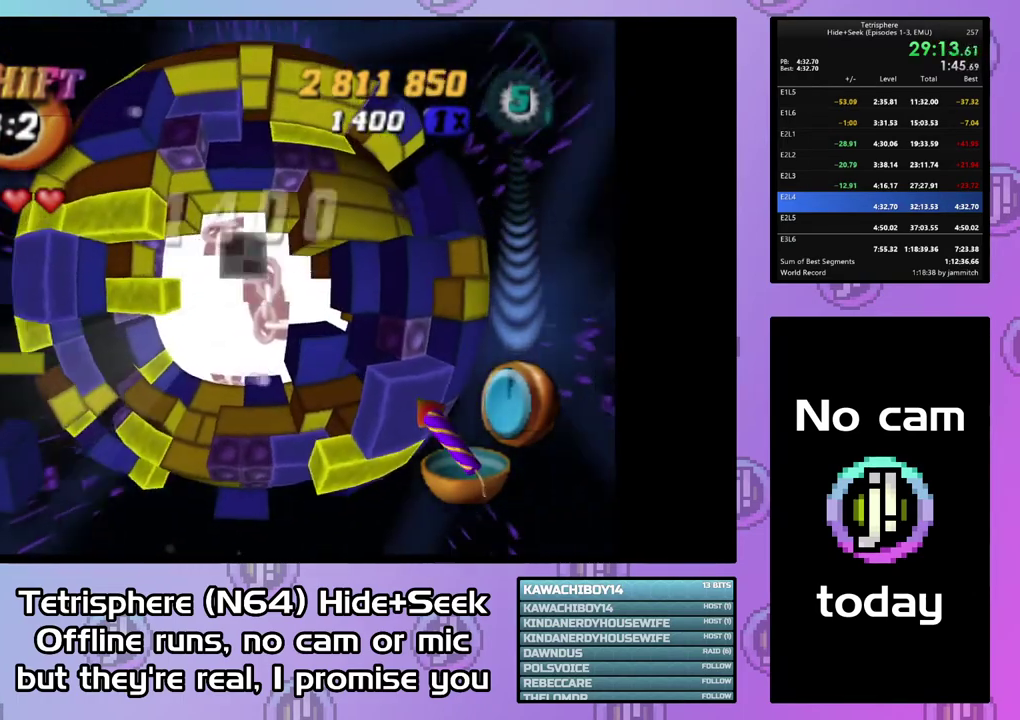
{"buttons": ["SQUARE", "DPAD_DOWN"], "right_stick": "center", "events": [[67, "DPAD_UP", "down"], [133, "DPAD_UP", "up"], [233, "DPAD_LEFT", "down"], [300, "DPAD_LEFT", "up"], [333, "SQUARE", "down"], [500, "DPAD_DOWN", "down"]]}
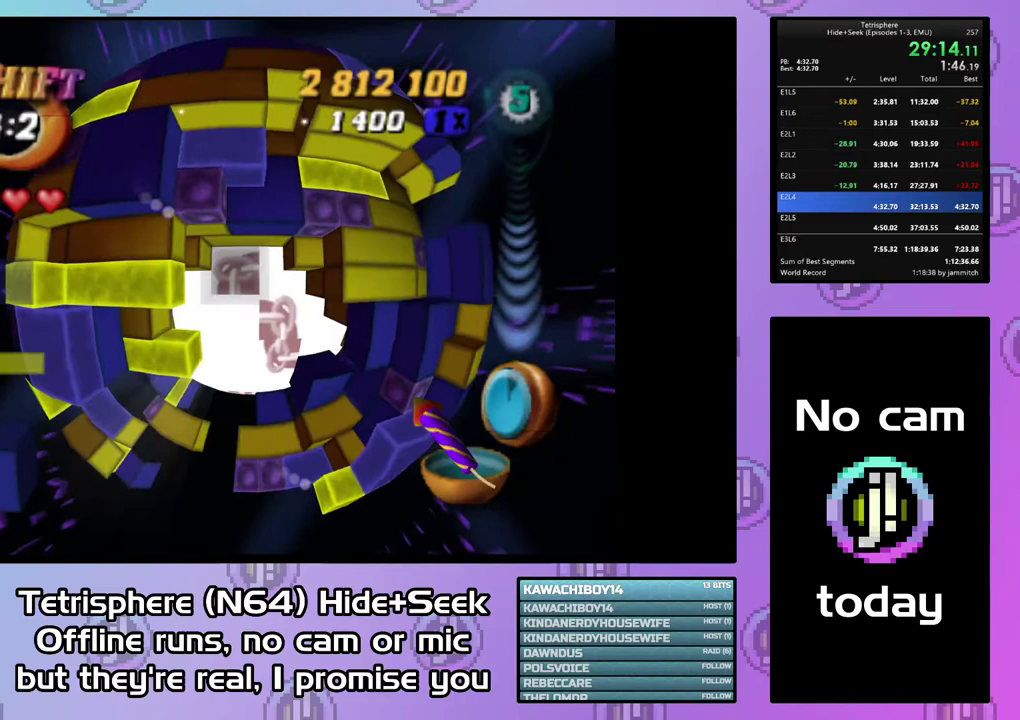
{"buttons": [], "right_stick": "center", "events": [[67, "DPAD_DOWN", "up"], [133, "DPAD_DOWN", "down"], [200, "DPAD_DOWN", "up"], [300, "SQUARE", "up"], [367, "DPAD_DOWN", "down"], [467, "DPAD_DOWN", "up"]]}
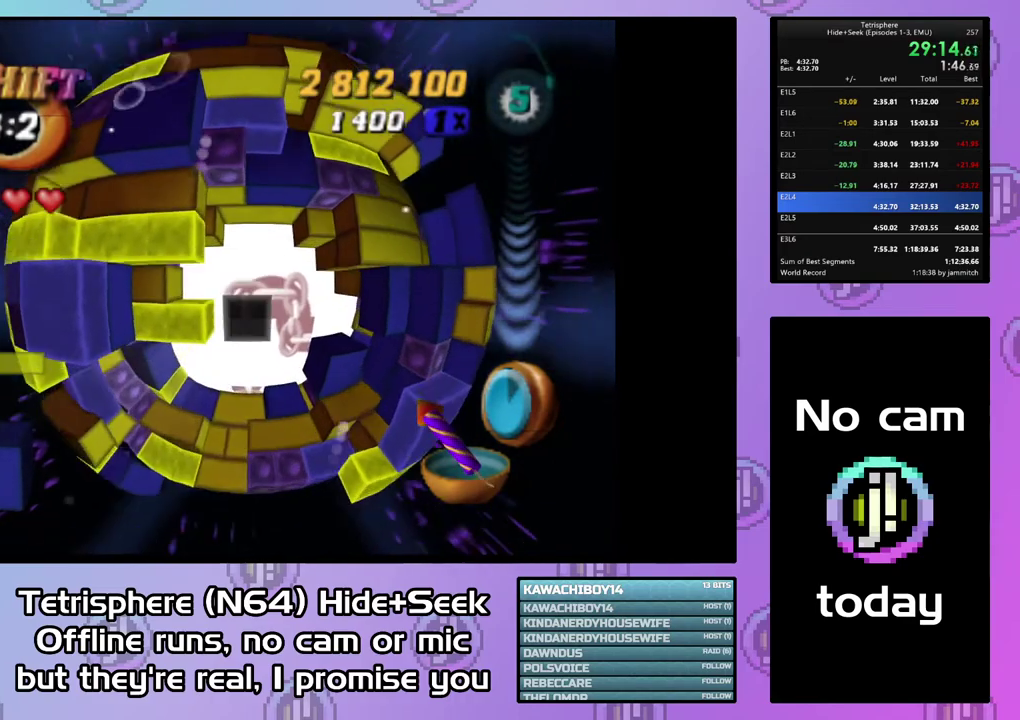
{"buttons": [], "right_stick": "center", "events": [[33, "DPAD_DOWN", "down"], [133, "DPAD_DOWN", "up"], [233, "DPAD_RIGHT", "down"], [333, "DPAD_RIGHT", "up"], [400, "DPAD_RIGHT", "down"], [500, "DPAD_RIGHT", "up"]]}
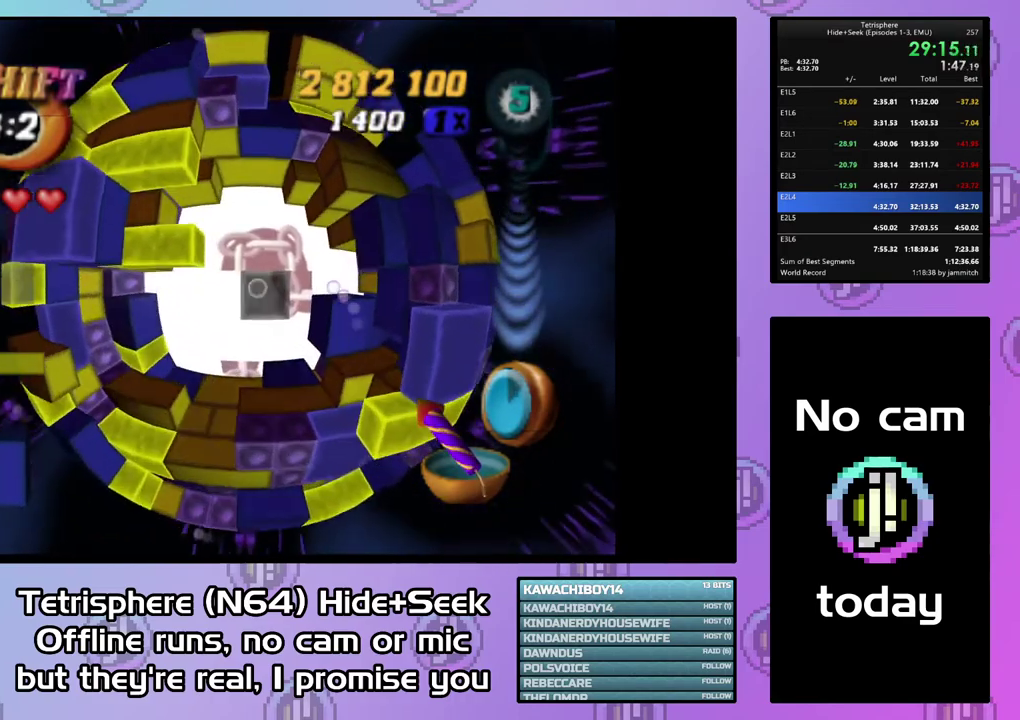
{"buttons": ["DPAD_DOWN"], "right_stick": "center", "events": [[67, "SQUARE", "down"], [133, "DPAD_LEFT", "down"], [233, "DPAD_LEFT", "up"], [300, "DPAD_LEFT", "down"], [367, "SQUARE", "up"], [400, "DPAD_LEFT", "up"], [467, "DPAD_DOWN", "down"]]}
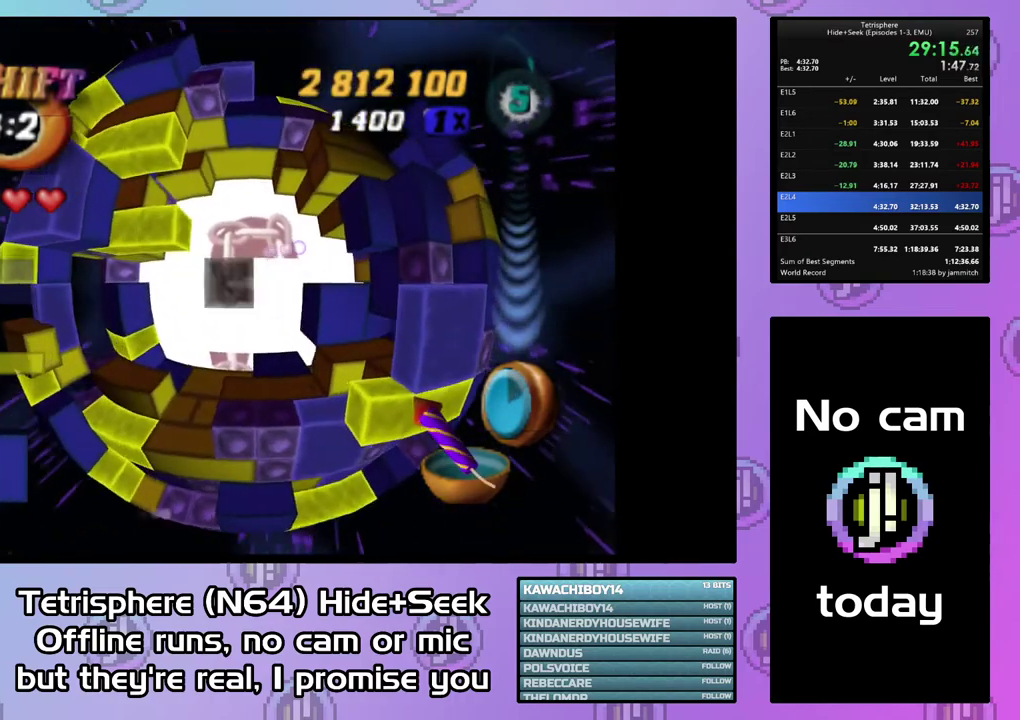
{"buttons": ["DPAD_DOWN"], "right_stick": "center", "events": [[33, "DPAD_DOWN", "up"], [100, "DPAD_DOWN", "down"], [200, "DPAD_DOWN", "up"], [267, "DPAD_DOWN", "down"], [333, "DPAD_DOWN", "up"], [400, "DPAD_DOWN", "down"]]}
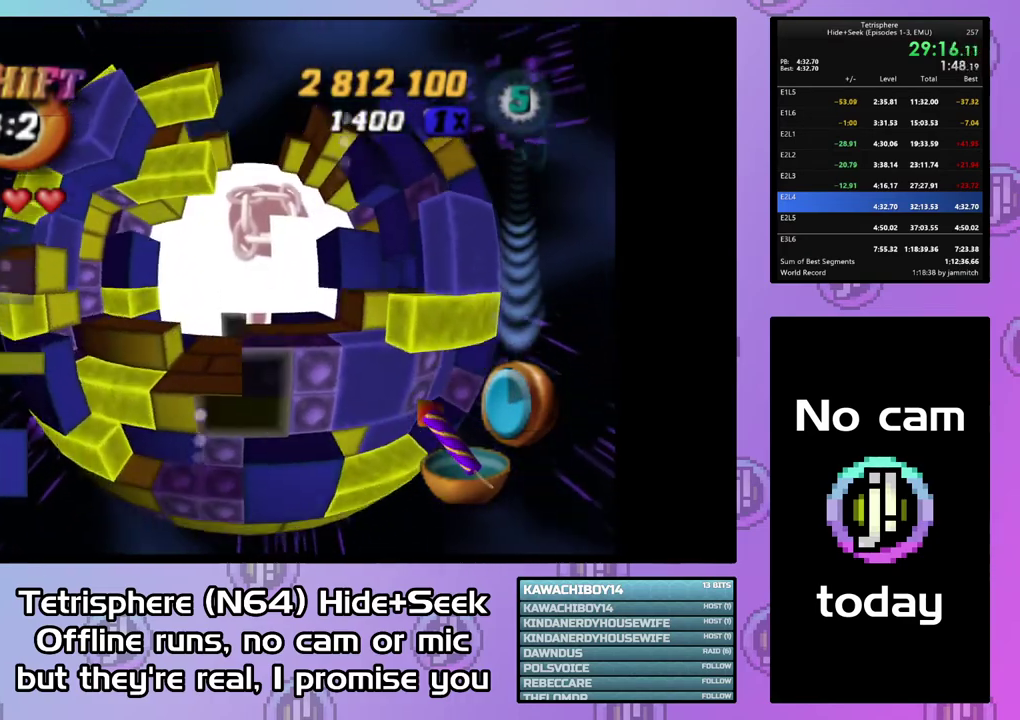
{"buttons": ["SQUARE", "DPAD_RIGHT"], "right_stick": "center", "events": [[33, "DPAD_DOWN", "up"], [33, "SQUARE", "down"], [200, "DPAD_UP", "down"], [267, "DPAD_UP", "up"], [333, "DPAD_UP", "down"], [433, "DPAD_UP", "up"], [467, "DPAD_RIGHT", "down"]]}
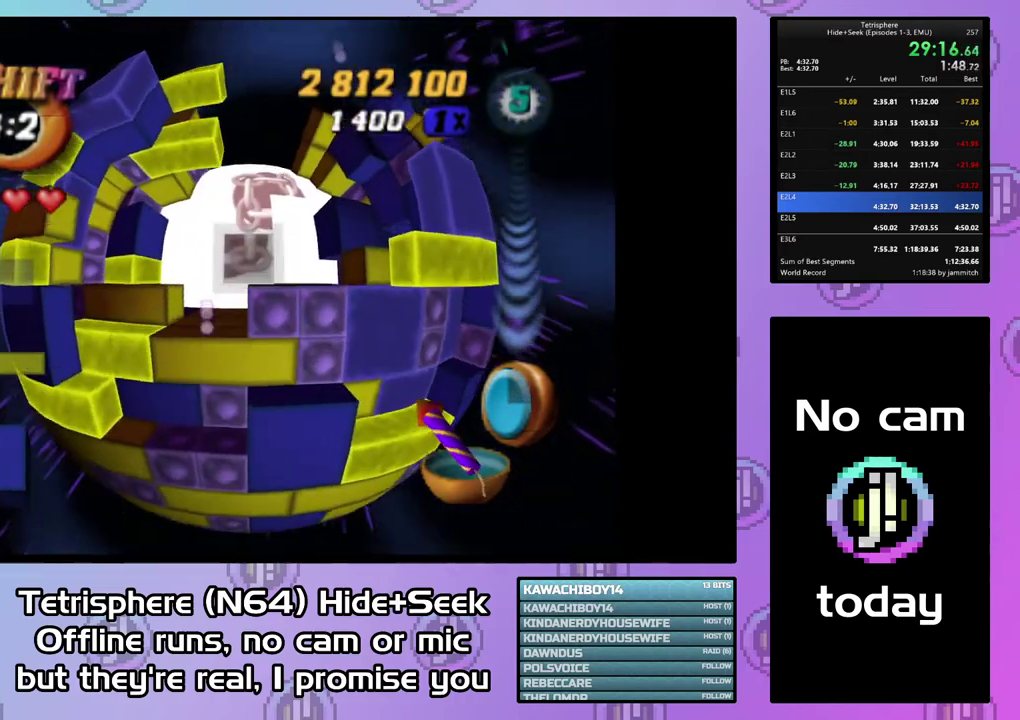
{"buttons": ["SQUARE", "DPAD_UP"], "right_stick": "center", "events": [[233, "DPAD_RIGHT", "up"], [300, "DPAD_UP", "down"]]}
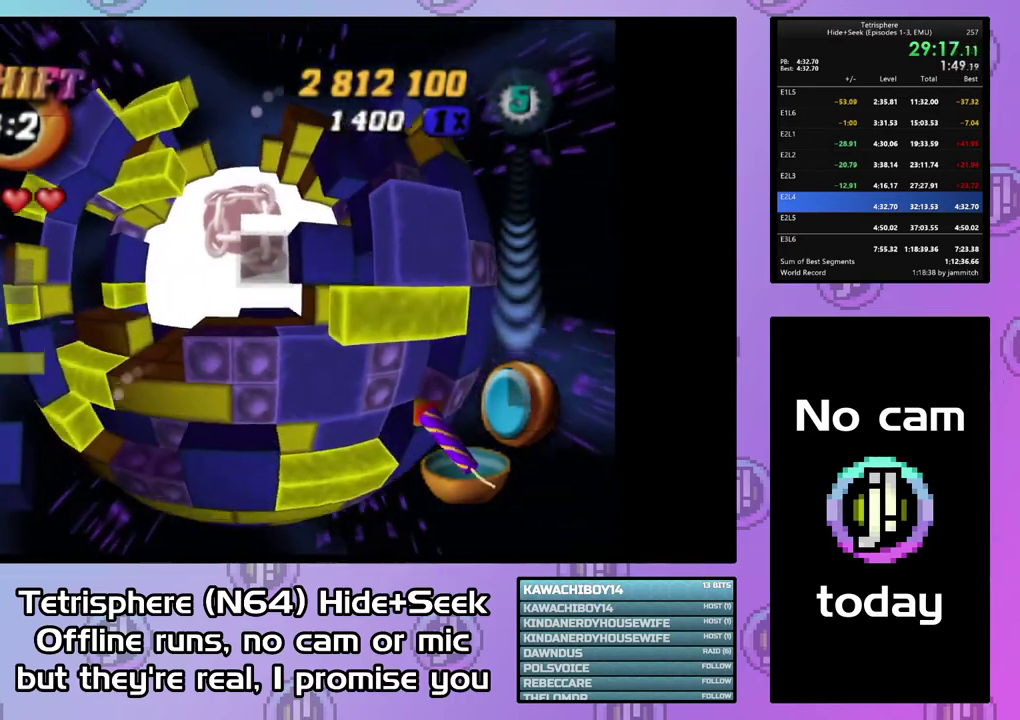
{"buttons": ["DPAD_UP"], "right_stick": "center", "events": [[333, "DPAD_UP", "up"], [333, "SQUARE", "up"], [500, "DPAD_UP", "down"]]}
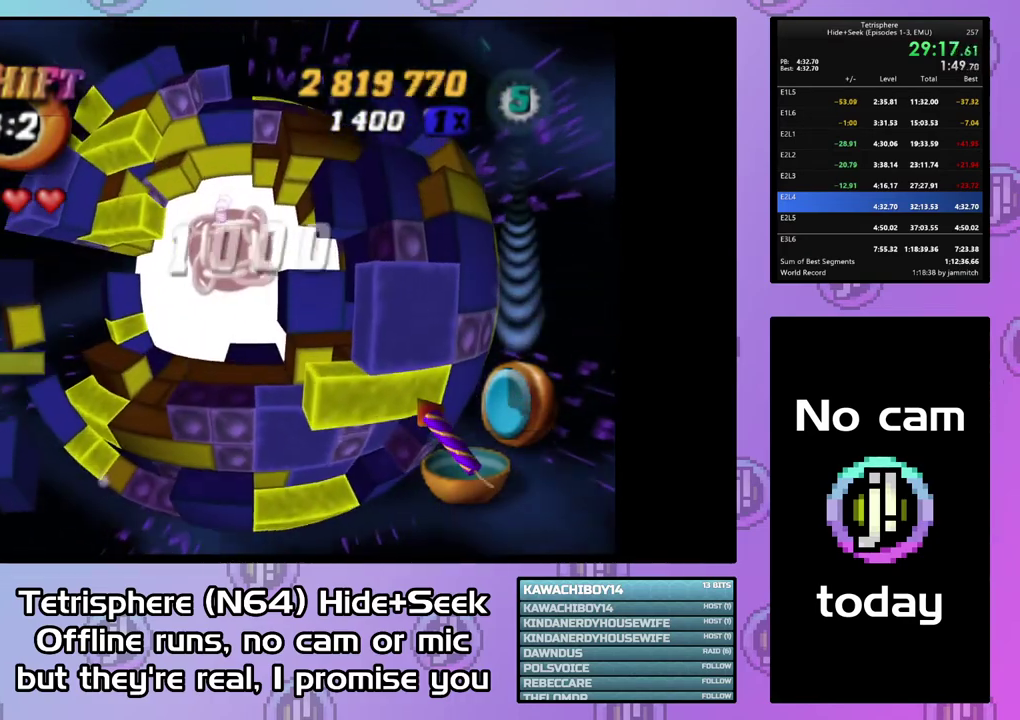
{"buttons": ["CROSS", "CIRCLE"], "right_stick": "center", "events": [[33, "DPAD_LEFT", "down"], [400, "DPAD_LEFT", "up"], [400, "DPAD_UP", "up"], [433, "CIRCLE", "down"], [433, "CROSS", "down"]]}
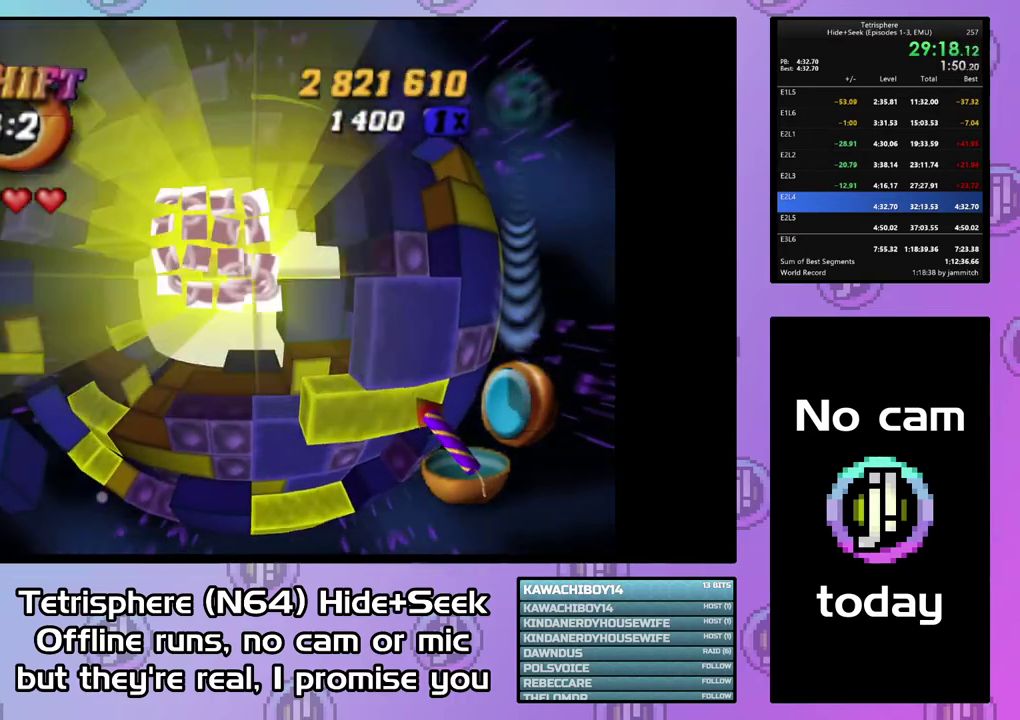
{"buttons": ["CROSS", "CIRCLE"], "right_stick": "center", "events": [[67, "CIRCLE", "up"], [67, "CROSS", "up"], [133, "CIRCLE", "down"], [133, "CROSS", "down"], [233, "CIRCLE", "up"], [233, "CROSS", "up"], [300, "CIRCLE", "down"], [300, "CROSS", "down"], [400, "CIRCLE", "up"], [400, "CROSS", "up"], [467, "CIRCLE", "down"], [467, "CROSS", "down"]]}
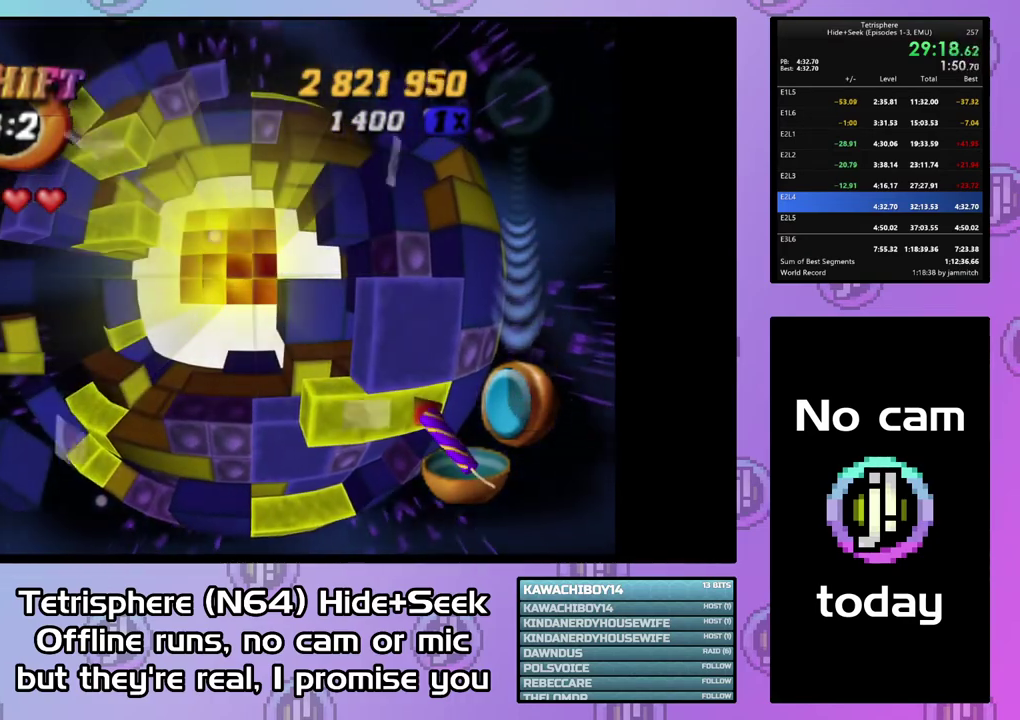
{"buttons": ["CROSS", "CIRCLE"], "right_stick": "center", "events": [[67, "CIRCLE", "up"], [67, "CROSS", "up"], [133, "CIRCLE", "down"], [133, "CROSS", "down"], [400, "CIRCLE", "up"], [400, "CROSS", "up"], [500, "CIRCLE", "down"], [500, "CROSS", "down"]]}
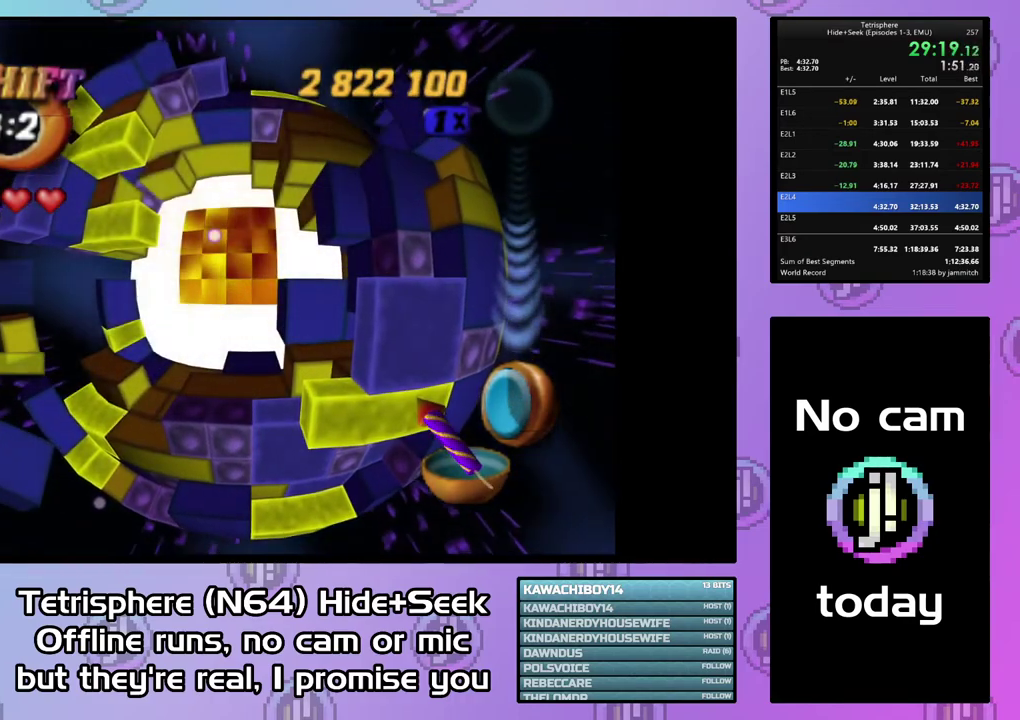
{"buttons": ["CROSS", "CIRCLE"], "right_stick": "center", "events": [[67, "CIRCLE", "up"], [67, "CROSS", "up"], [133, "CIRCLE", "down"], [133, "CROSS", "down"], [233, "CROSS", "up"], [267, "CIRCLE", "up"], [300, "CROSS", "down"], [400, "CROSS", "up"], [467, "CIRCLE", "down"], [467, "CROSS", "down"]]}
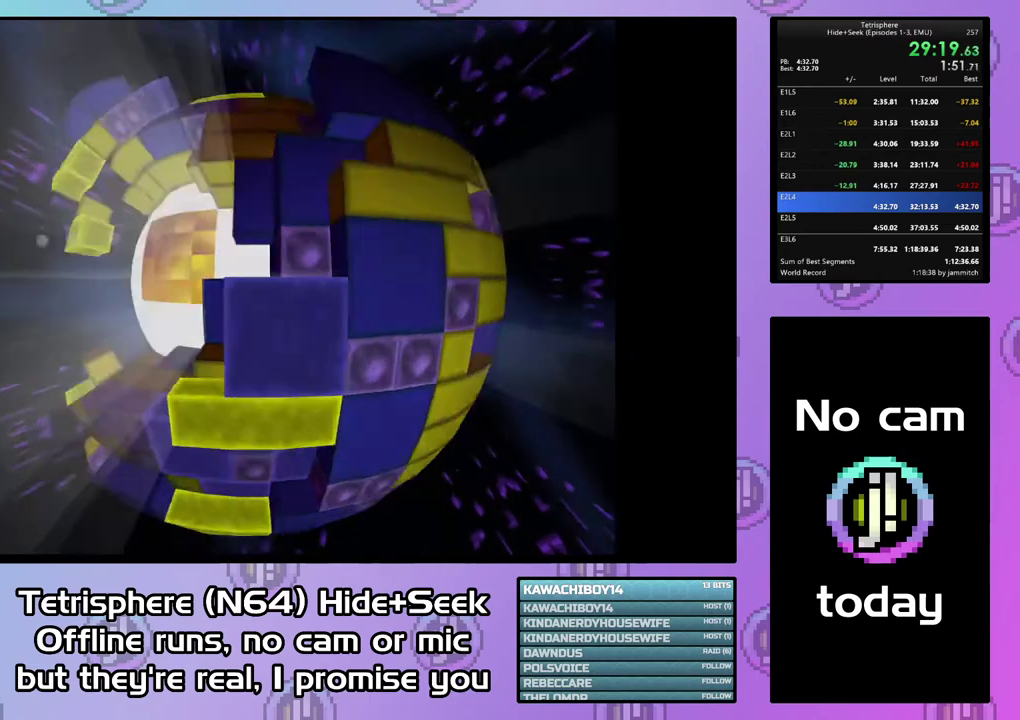
{"buttons": ["CIRCLE"], "right_stick": "center", "events": [[200, "CIRCLE", "up"], [200, "CROSS", "up"], [267, "CIRCLE", "down"], [267, "CROSS", "down"], [367, "CIRCLE", "up"], [367, "CROSS", "up"], [433, "CIRCLE", "down"], [433, "CROSS", "down"], [500, "CROSS", "up"]]}
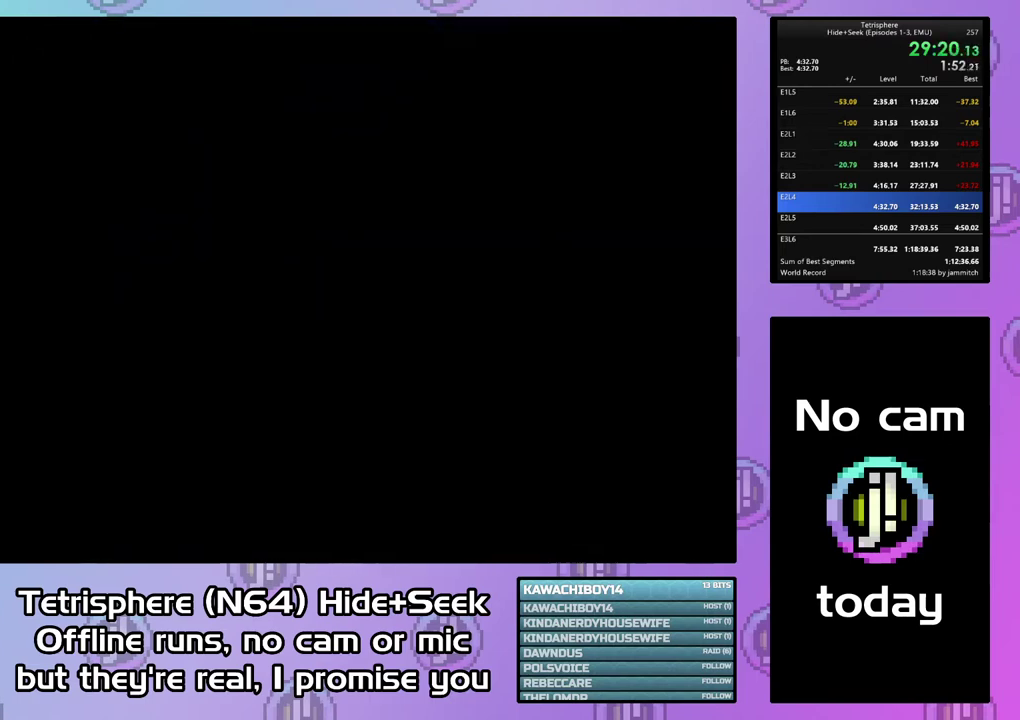
{"buttons": [], "right_stick": "center", "events": [[100, "CROSS", "down"], [167, "CROSS", "up"], [233, "CROSS", "down"], [333, "CROSS", "up"], [400, "CROSS", "down"], [467, "CIRCLE", "up"], [467, "CROSS", "up"]]}
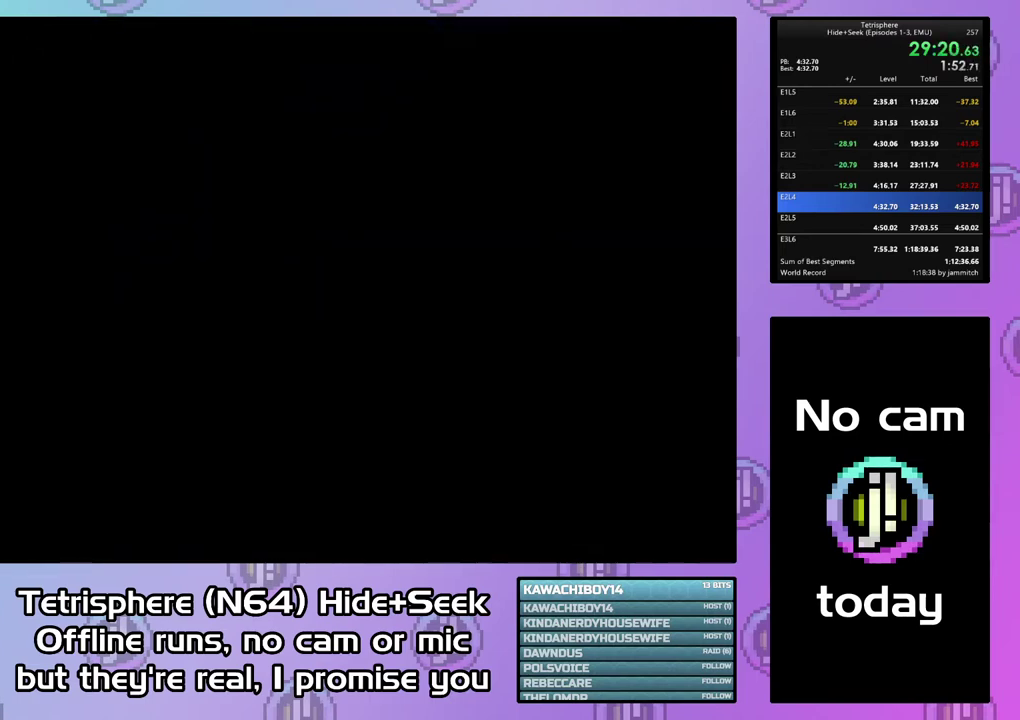
{"buttons": ["CIRCLE"], "right_stick": "center", "events": [[33, "CIRCLE", "down"], [67, "CROSS", "down"], [133, "CIRCLE", "up"], [133, "CROSS", "up"], [200, "CIRCLE", "down"], [200, "CROSS", "down"], [300, "CIRCLE", "up"], [300, "CROSS", "up"], [367, "CIRCLE", "down"], [367, "CROSS", "down"], [433, "CROSS", "up"]]}
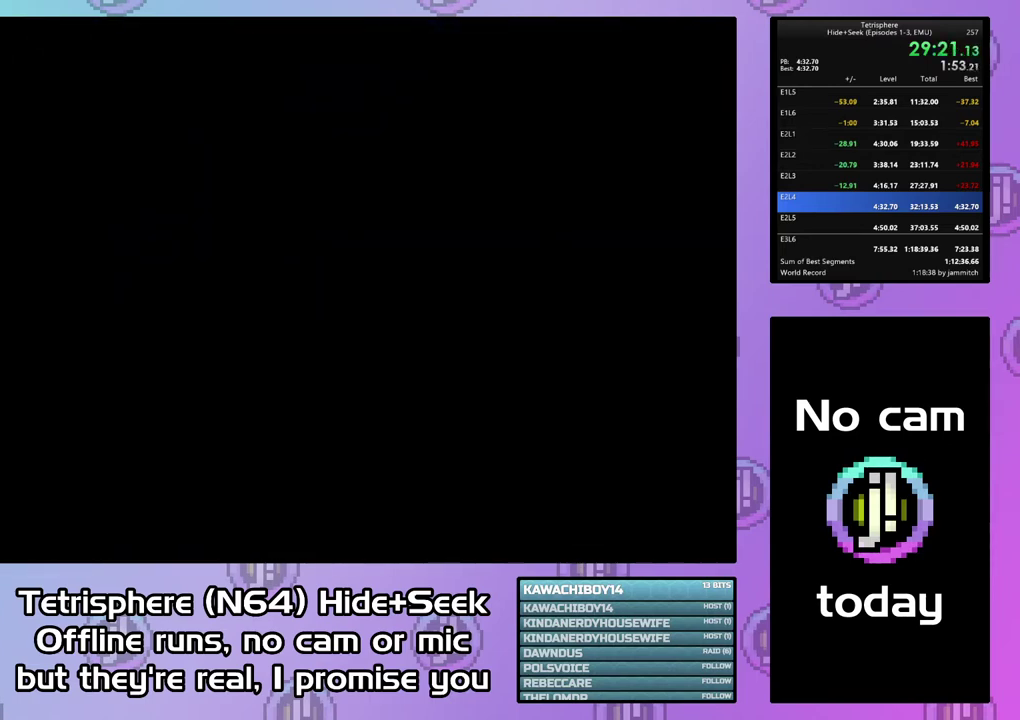
{"buttons": ["CROSS", "CIRCLE"], "right_stick": "center", "events": [[33, "CROSS", "down"], [100, "CIRCLE", "up"], [100, "CROSS", "up"], [167, "CIRCLE", "down"], [167, "CROSS", "down"], [267, "CIRCLE", "up"], [267, "CROSS", "up"], [333, "CIRCLE", "down"], [333, "CROSS", "down"], [433, "CIRCLE", "up"], [433, "CROSS", "up"], [500, "CIRCLE", "down"], [500, "CROSS", "down"]]}
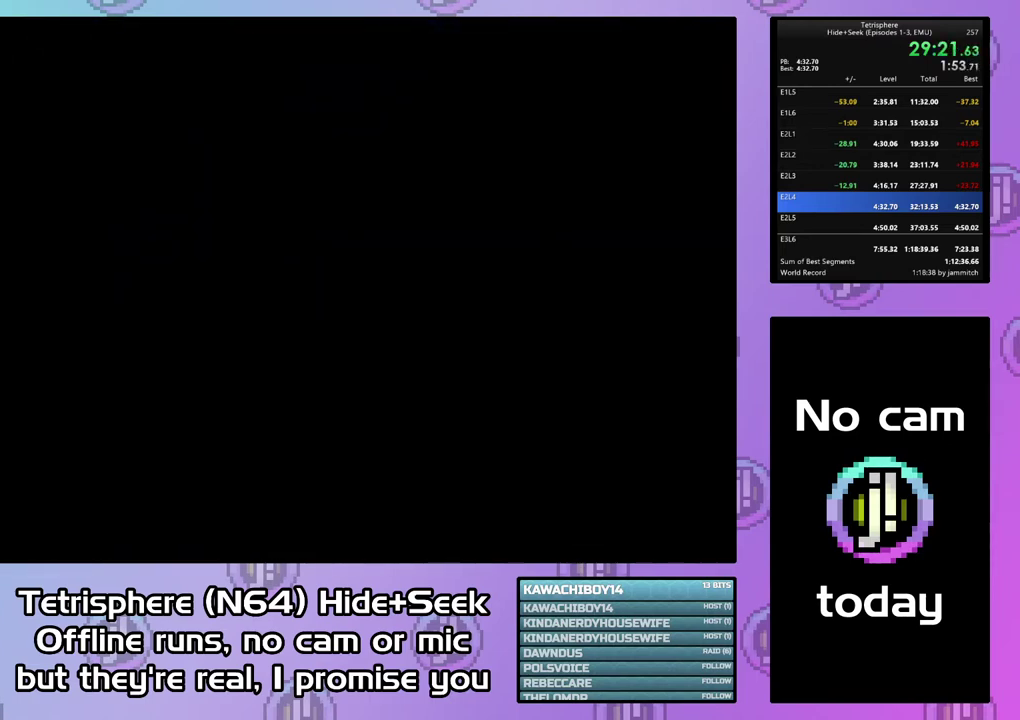
{"buttons": ["CROSS", "CIRCLE"], "right_stick": "center", "events": [[100, "CIRCLE", "up"], [100, "CROSS", "up"], [167, "CIRCLE", "down"], [167, "CROSS", "down"], [267, "CROSS", "up"], [333, "CROSS", "down"], [433, "CROSS", "up"], [500, "CROSS", "down"]]}
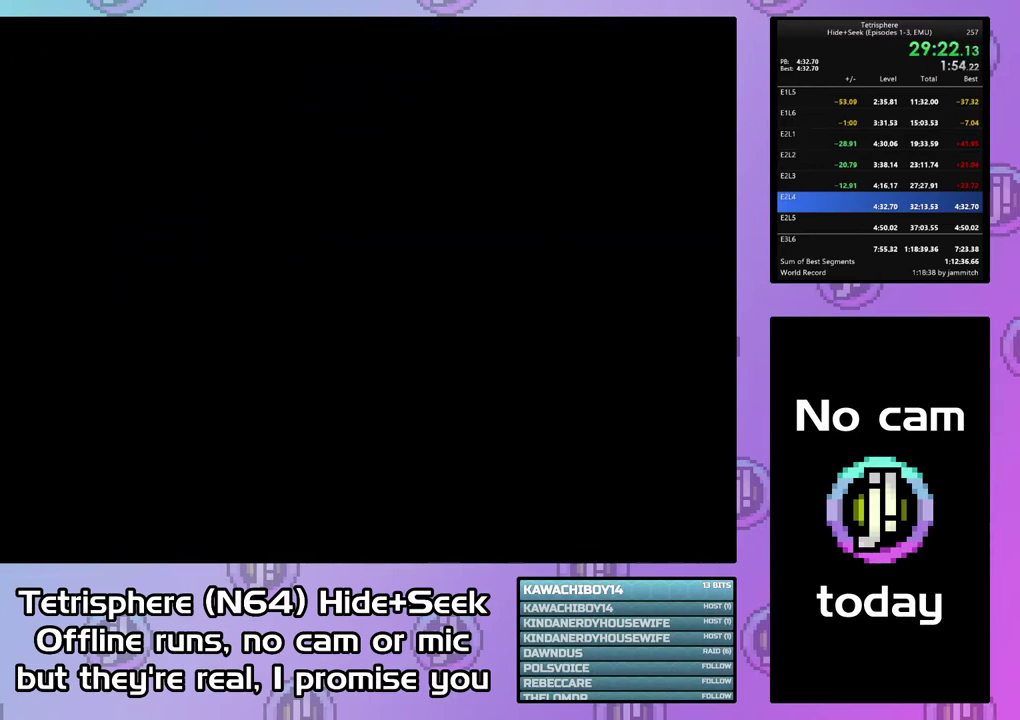
{"buttons": ["CROSS", "CIRCLE"], "right_stick": "center", "events": [[100, "CIRCLE", "up"], [100, "CROSS", "up"], [167, "CIRCLE", "down"], [167, "CROSS", "down"], [267, "CROSS", "up"], [333, "CROSS", "down"], [400, "CIRCLE", "up"], [400, "CROSS", "up"], [467, "CIRCLE", "down"], [467, "CROSS", "down"]]}
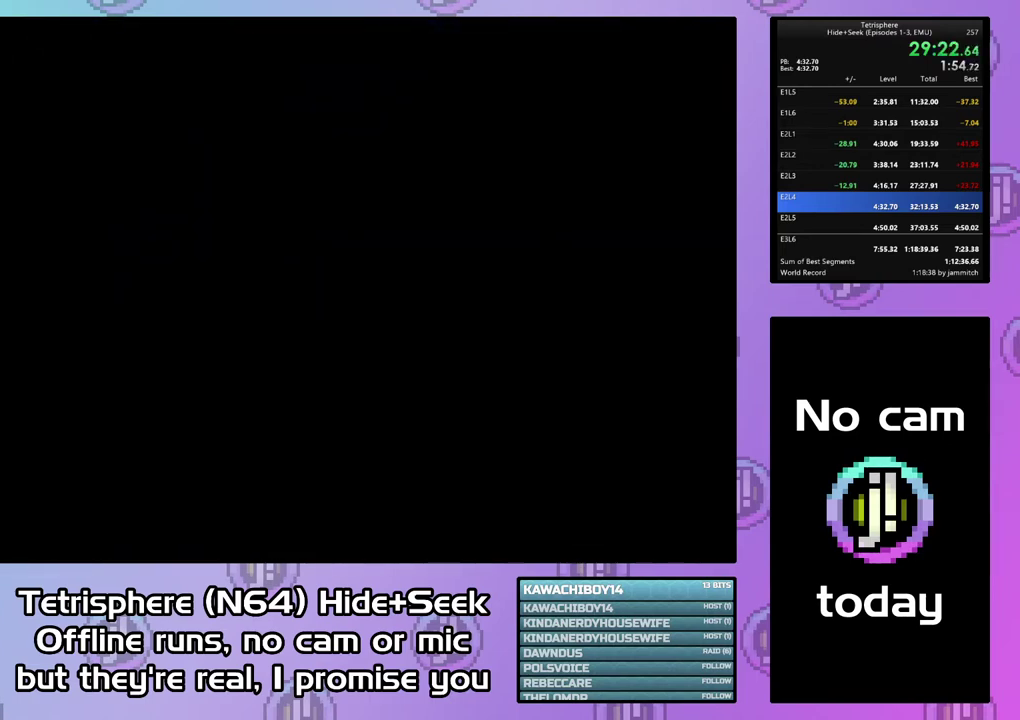
{"buttons": ["CROSS", "CIRCLE"], "right_stick": "center", "events": [[67, "CIRCLE", "up"], [67, "CROSS", "up"], [133, "CIRCLE", "down"], [133, "CROSS", "down"], [367, "CROSS", "up"], [467, "CROSS", "down"]]}
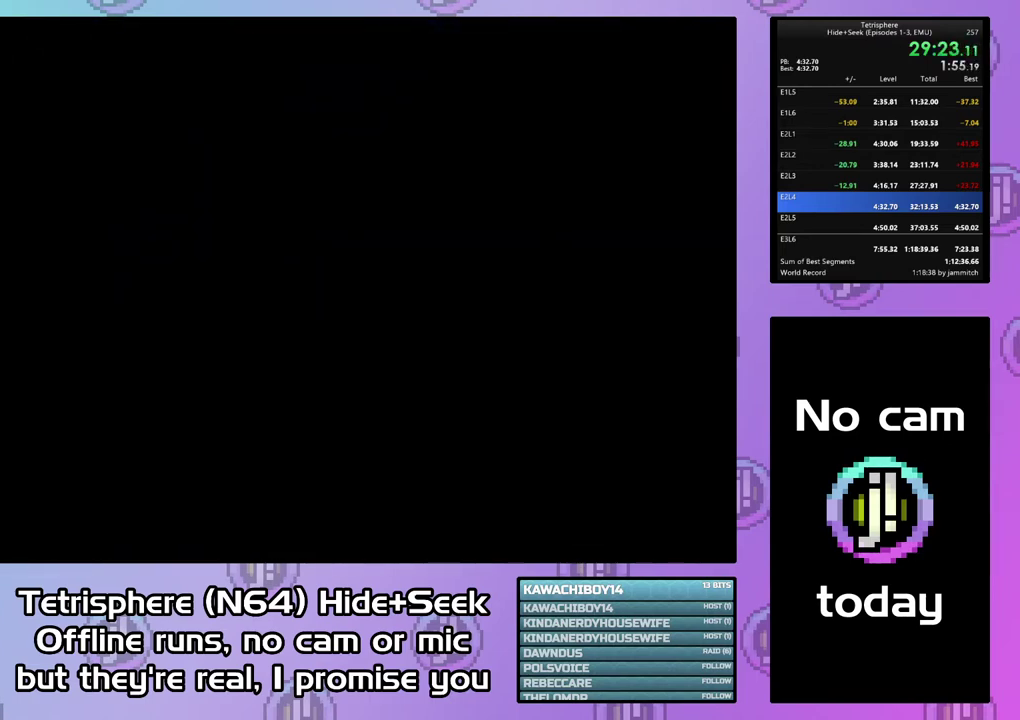
{"buttons": ["CROSS", "CIRCLE"], "right_stick": "center", "events": [[33, "CROSS", "up"], [100, "CROSS", "down"], [200, "CROSS", "up"], [267, "CROSS", "down"], [367, "CIRCLE", "up"], [367, "CROSS", "up"], [433, "CIRCLE", "down"], [433, "CROSS", "down"]]}
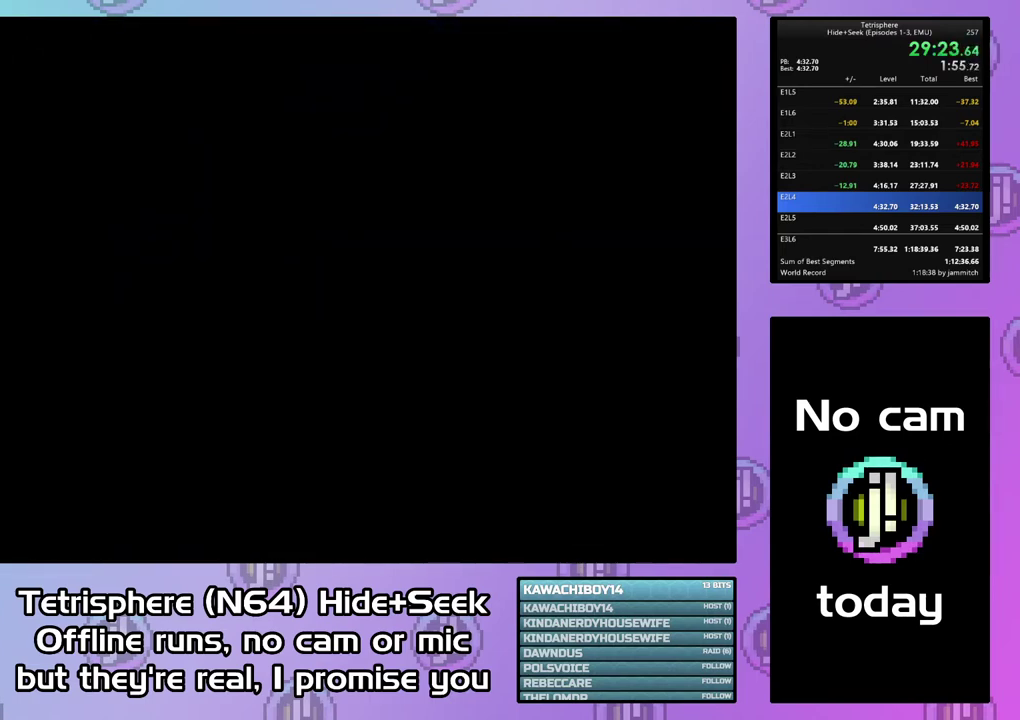
{"buttons": ["CIRCLE"], "right_stick": "center", "events": [[33, "CROSS", "up"], [100, "CROSS", "down"], [167, "CROSS", "up"], [233, "CROSS", "down"], [333, "CIRCLE", "up"], [333, "CROSS", "up"], [400, "CIRCLE", "down"], [400, "CROSS", "down"], [500, "CROSS", "up"]]}
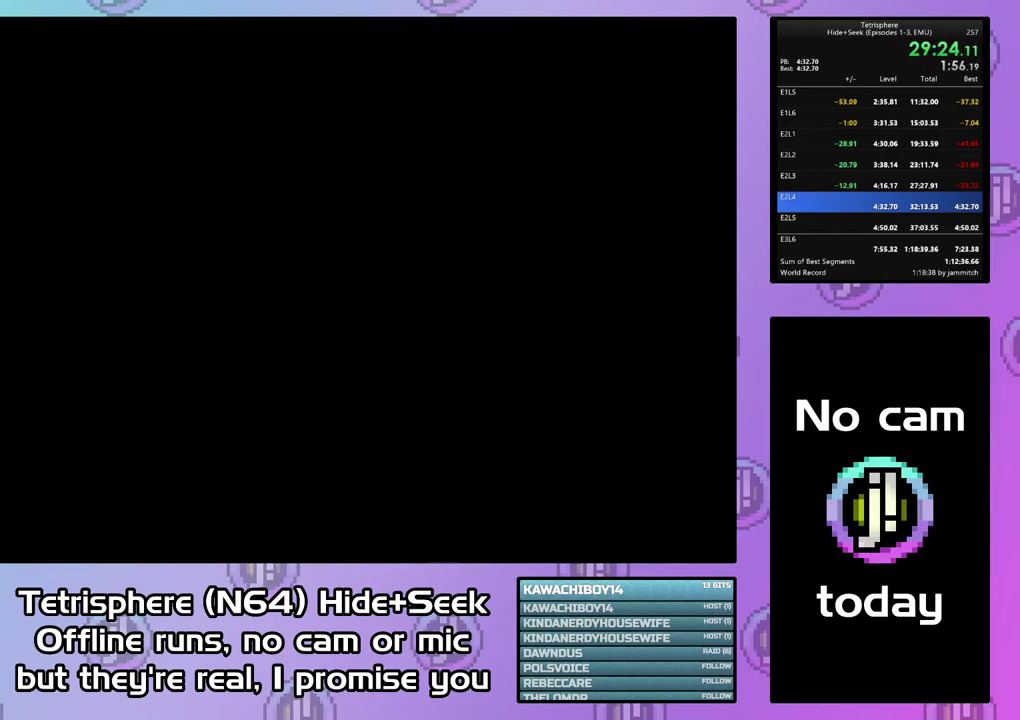
{"buttons": [], "right_stick": "center", "events": [[100, "CROSS", "down"], [167, "CIRCLE", "up"], [167, "CROSS", "up"], [233, "CIRCLE", "down"], [233, "CROSS", "down"], [333, "CROSS", "up"], [400, "CROSS", "down"], [500, "CIRCLE", "up"], [500, "CROSS", "up"]]}
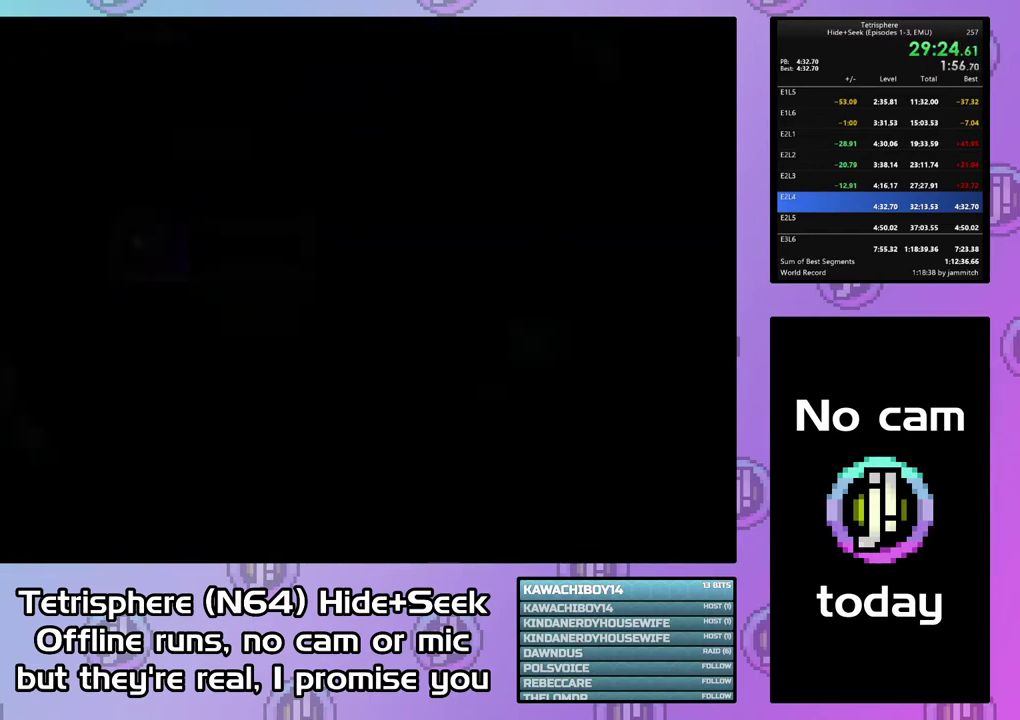
{"buttons": [], "right_stick": "center", "events": [[67, "CIRCLE", "down"], [67, "CROSS", "down"], [133, "CIRCLE", "up"], [133, "CROSS", "up"], [200, "CIRCLE", "down"], [233, "CROSS", "down"], [300, "CIRCLE", "up"], [300, "CROSS", "up"], [367, "CIRCLE", "down"], [367, "CROSS", "down"], [433, "CIRCLE", "up"], [433, "CROSS", "up"]]}
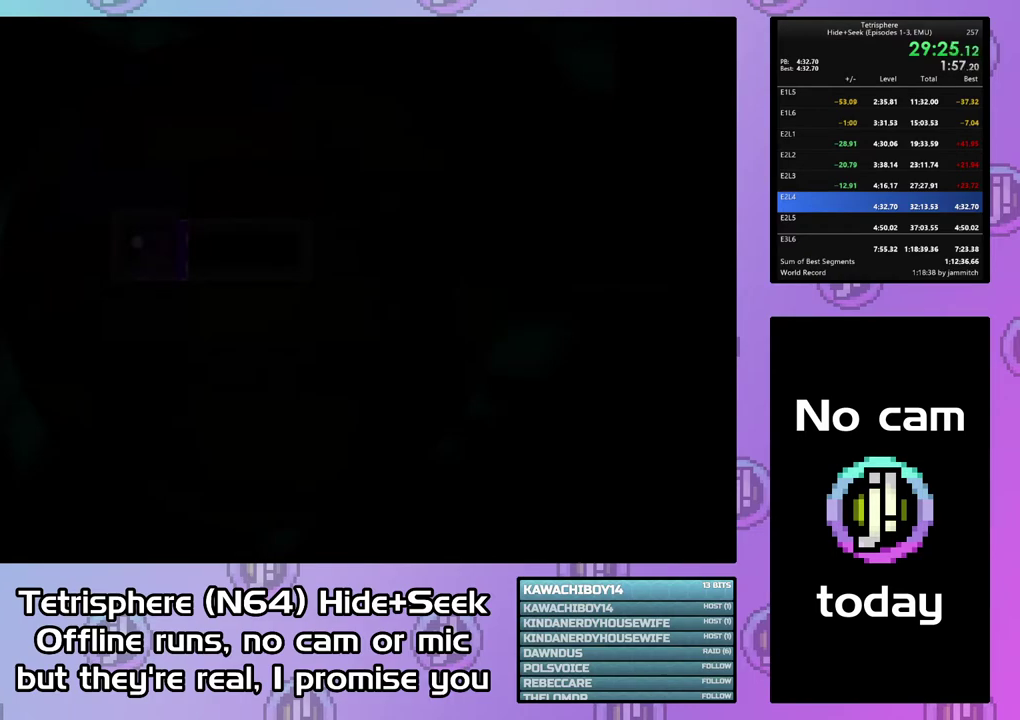
{"buttons": [], "right_stick": "center", "events": [[367, "DPAD_LEFT", "down"], [433, "DPAD_LEFT", "up"]]}
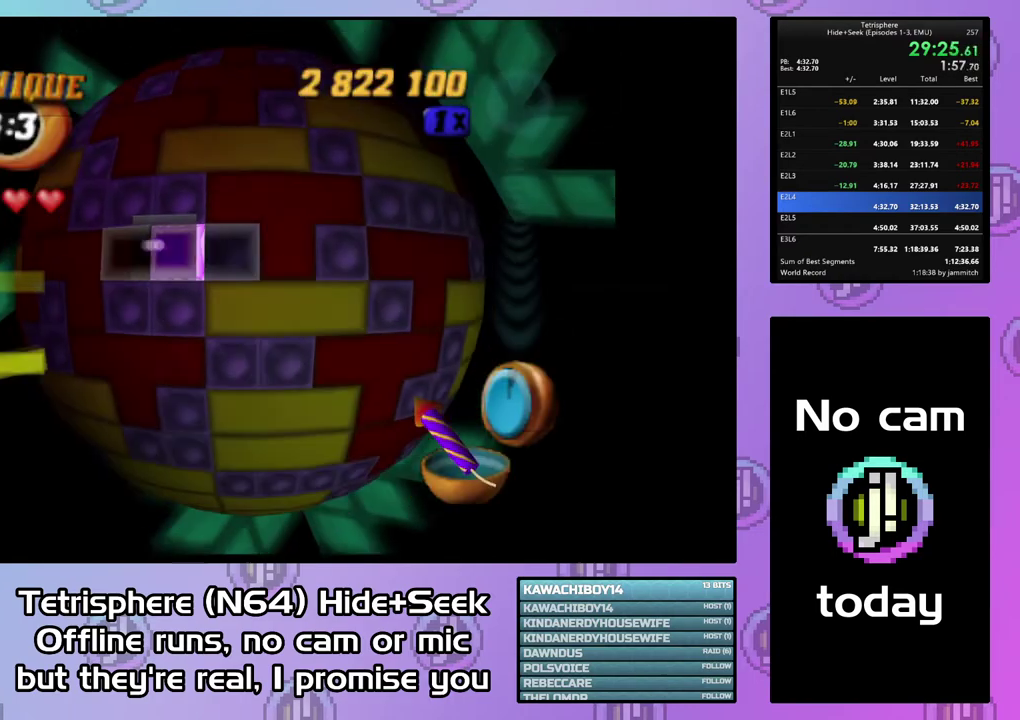
{"buttons": [], "right_stick": "center", "events": [[200, "DPAD_RIGHT", "down"], [300, "DPAD_RIGHT", "up"], [400, "DPAD_DOWN", "down"], [500, "DPAD_DOWN", "up"]]}
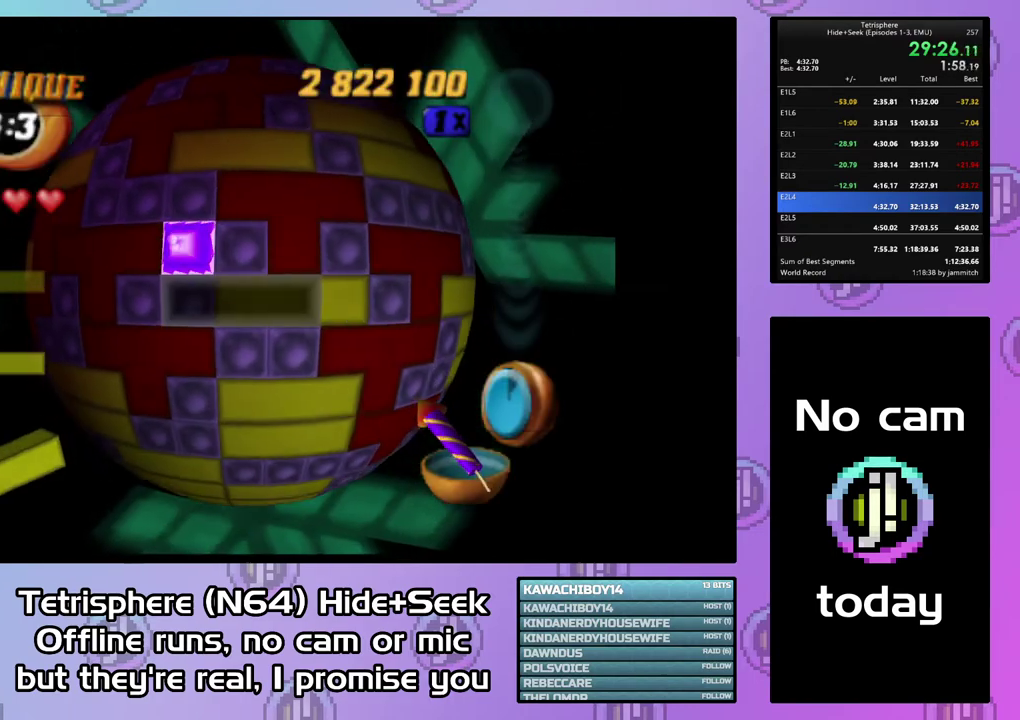
{"buttons": ["DPAD_RIGHT"], "right_stick": "center", "events": [[133, "DPAD_DOWN", "down"], [200, "DPAD_DOWN", "up"], [267, "DPAD_DOWN", "down"], [367, "DPAD_DOWN", "up"], [467, "DPAD_RIGHT", "down"]]}